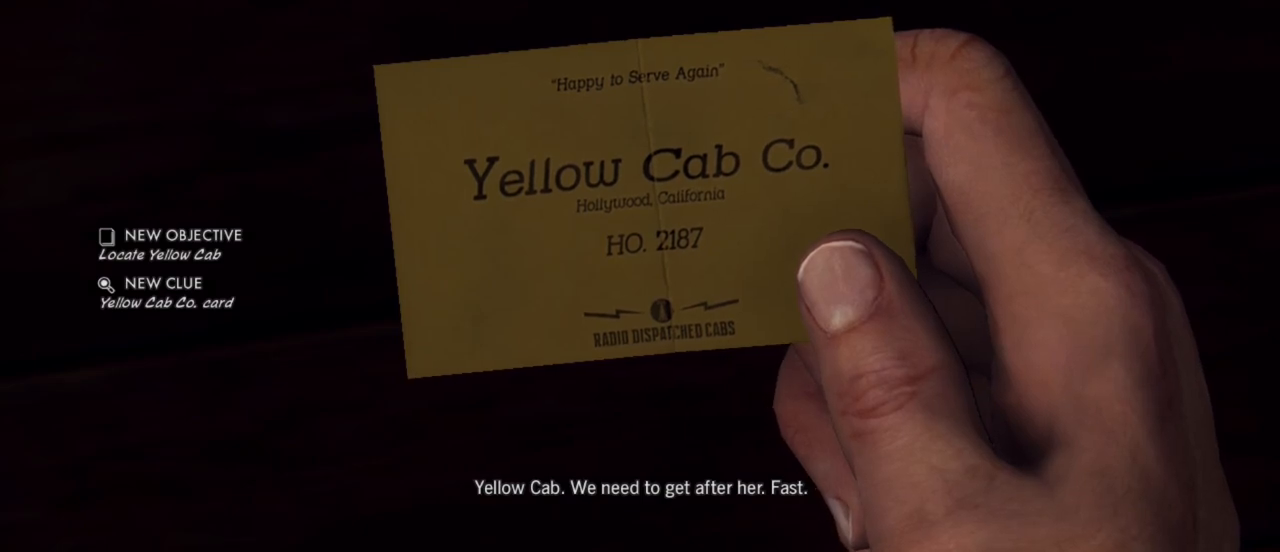
Gameplay with keyboard and mouse; each line is a JSON object with the keys and mouse buttons held at the frame after it. "events" lists presses ("down") and releases ("up") of "1", "2", "3", "4", "5", "a", "alt", "c", "caps_lock", "ctrl", "d", "e", "f", "g", "q", "r", "s", "shift", "space", "t", "tab", "v", "w", "x", "z", "mouse_left", "mouse_wheel" and "mouse_right" between this image and that frame as [ms after this image, input, new state], when the widget could be followed in between. "mouse_left", "mouse_wheel", "mouse_right" = the "left", "wheel", "right" buttons of the "mouse" list. No other keys are recorded. "wheel" means that the mouse wheel is clicked or scrolled. Not read: mouse_move.
{"keys": [], "mouse": [], "events": [[283, "mouse_left", "down"], [383, "mouse_left", "up"]]}
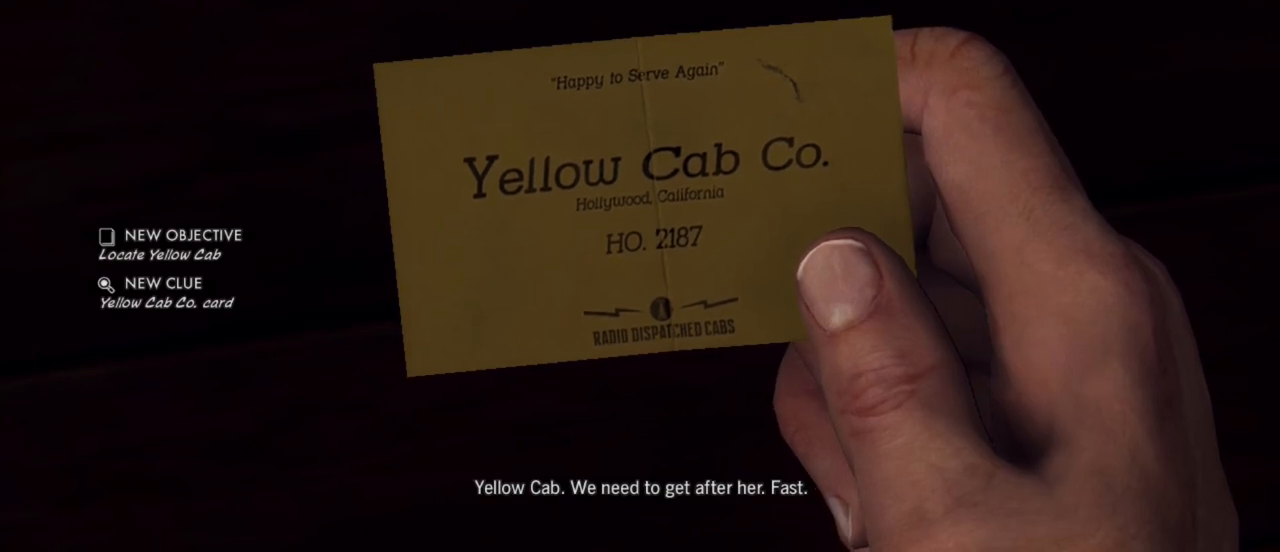
{"keys": [], "mouse": [], "events": []}
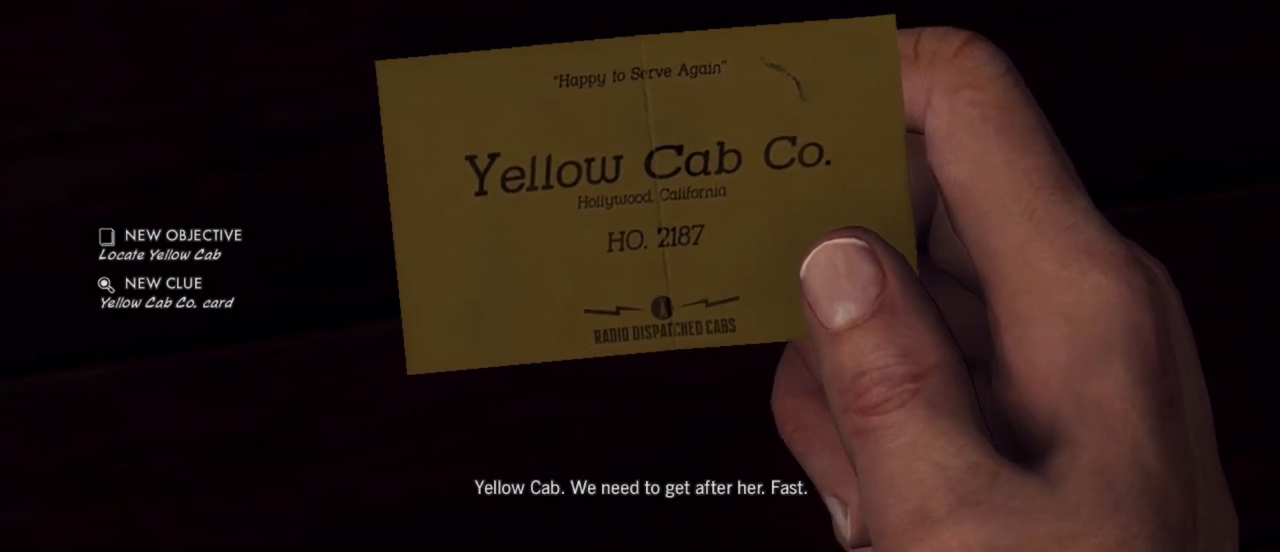
{"keys": [], "mouse": [], "events": []}
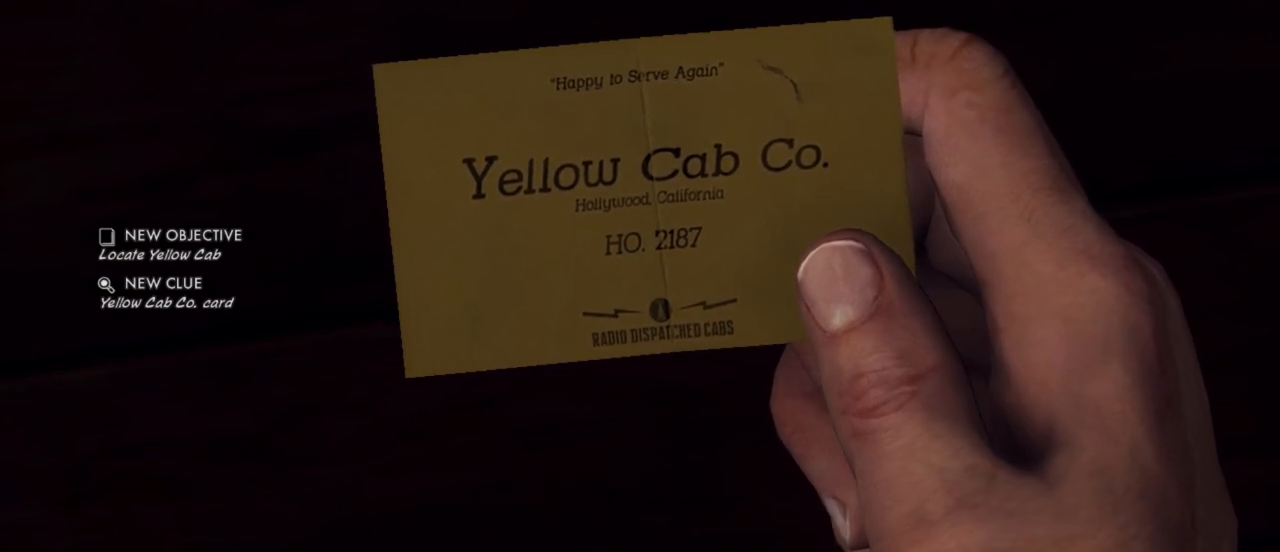
{"keys": [], "mouse": [], "events": []}
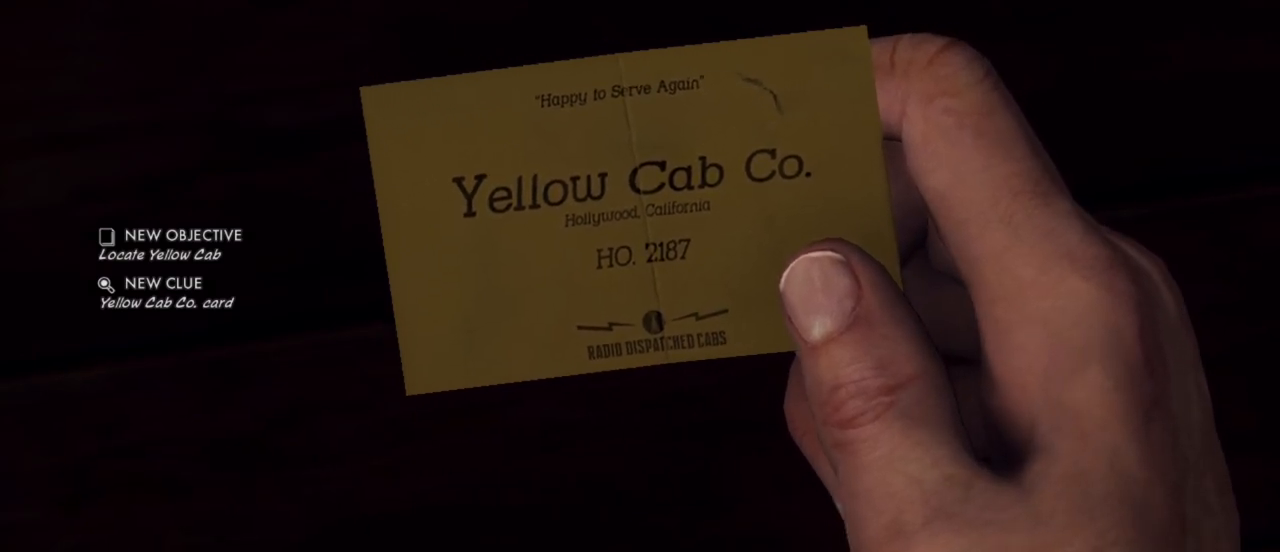
{"keys": [], "mouse": [], "events": []}
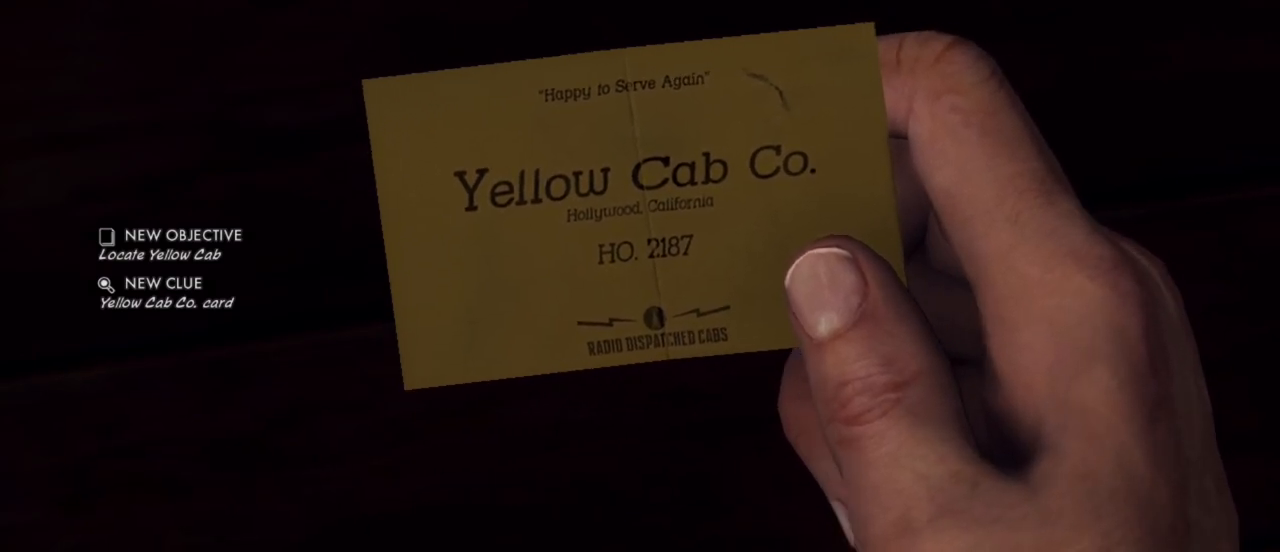
{"keys": [], "mouse": [], "events": [[133, "mouse_right", "down"], [267, "mouse_right", "up"]]}